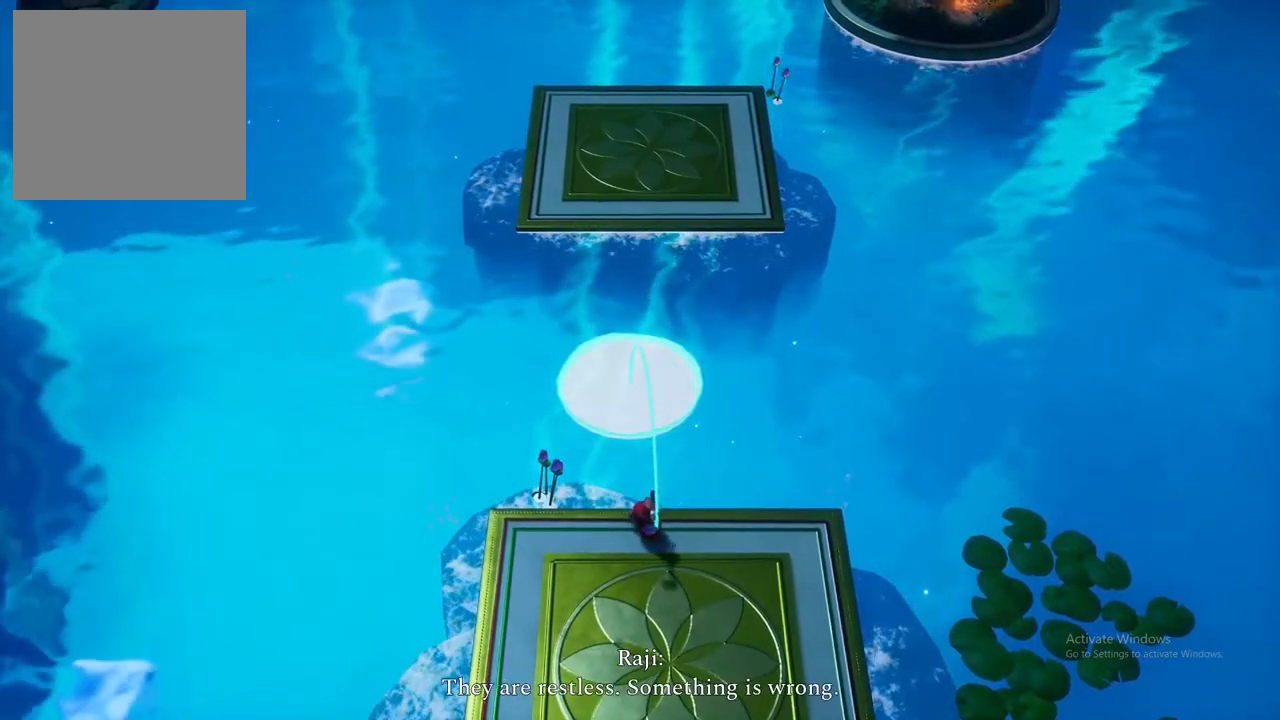
Gameplay with a controller (Xbox layout); each line is a JSON object with the inputs held at the frame after it. "events" lists button and stick changes between this image and that frame as [ms after this image, input, new state], when the widget could be followed in between.
{"buttons": ["L2"], "left_stick": "center", "right_stick": "center", "events": [[83, "left_stick", "up"], [300, "left_stick", "center"]]}
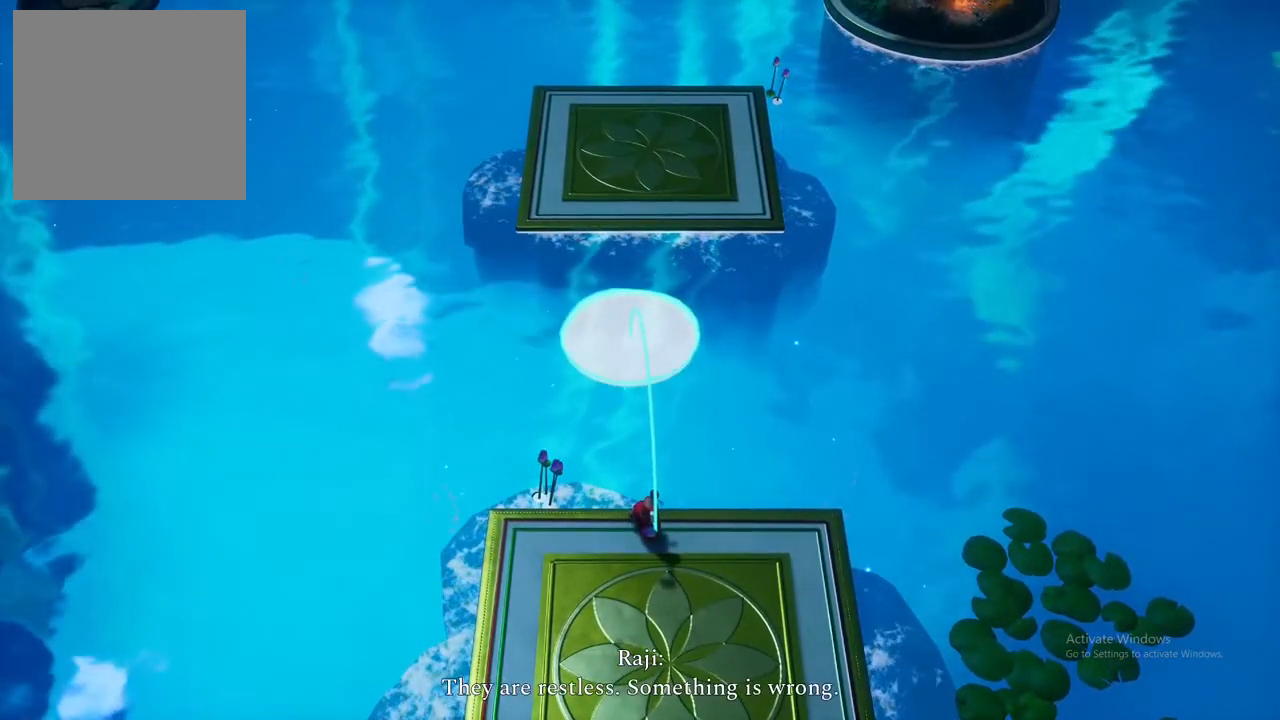
{"buttons": ["L2"], "left_stick": "center", "right_stick": "center", "events": [[150, "left_stick", "right"], [333, "left_stick", "center"]]}
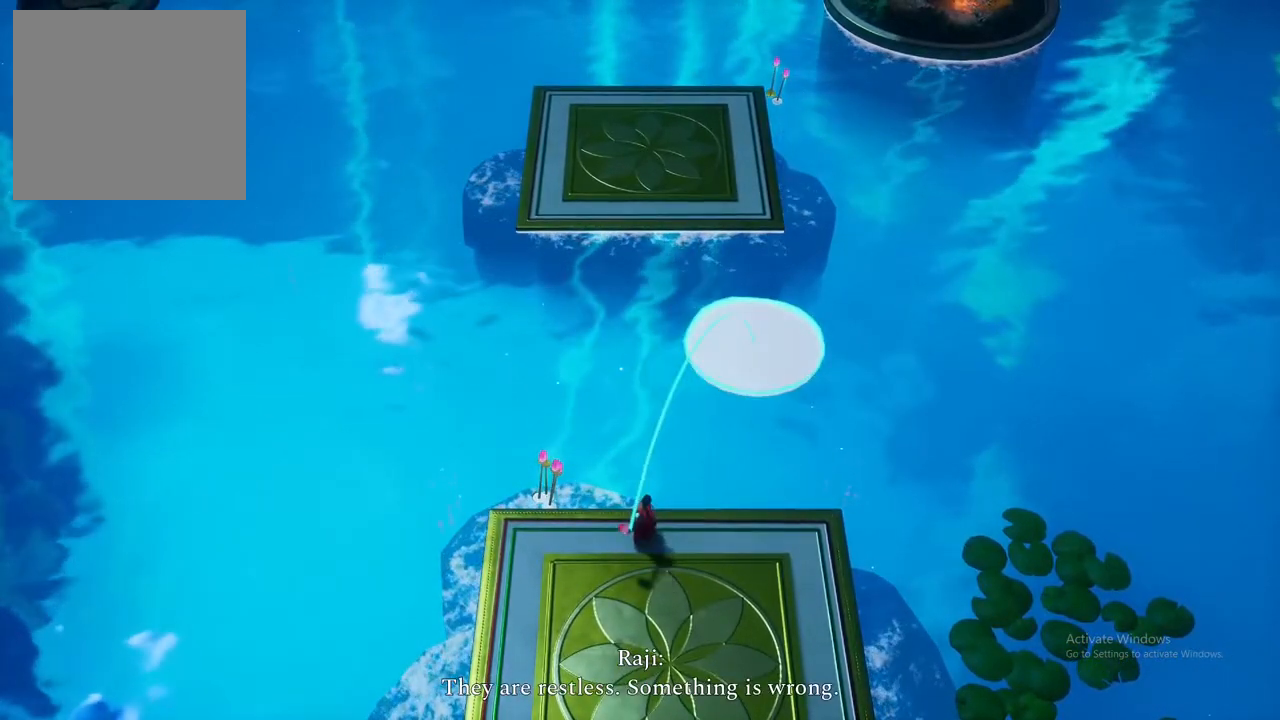
{"buttons": ["L2"], "left_stick": "center", "right_stick": "center", "events": [[133, "left_stick", "down-left"], [383, "left_stick", "center"]]}
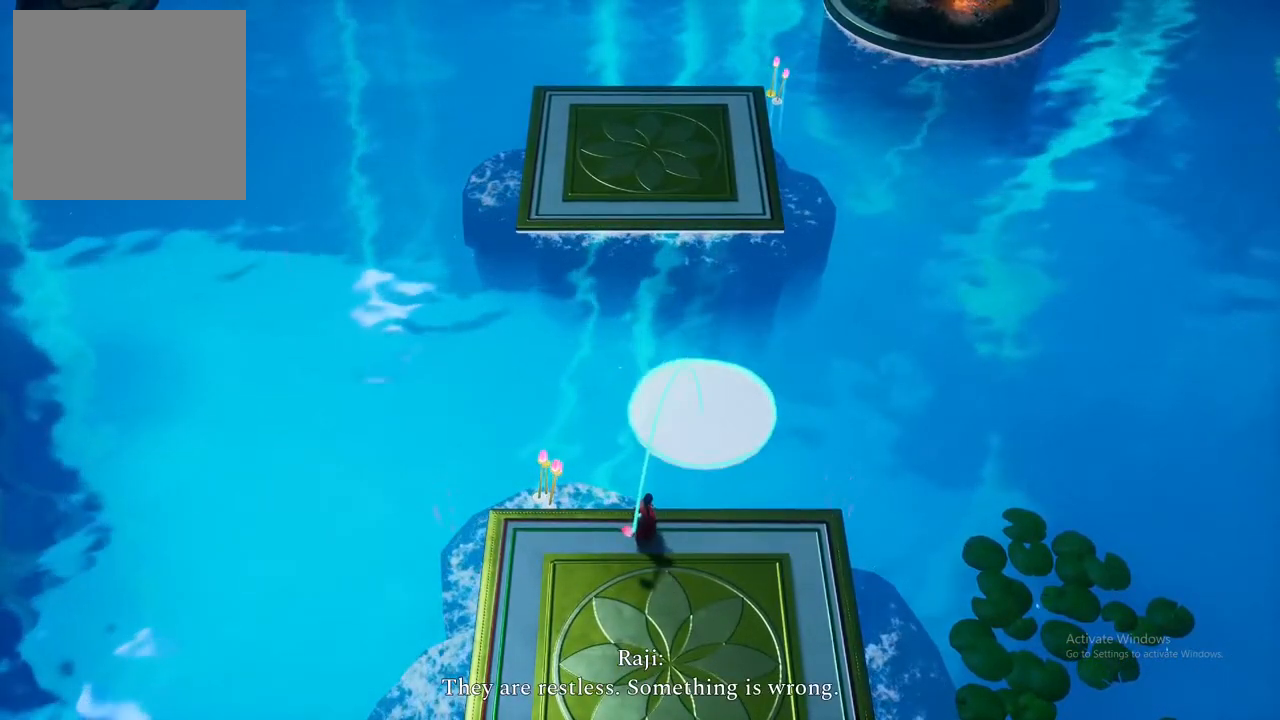
{"buttons": ["L2"], "left_stick": "center", "right_stick": "center", "events": [[217, "left_stick", "up-left"], [400, "left_stick", "center"]]}
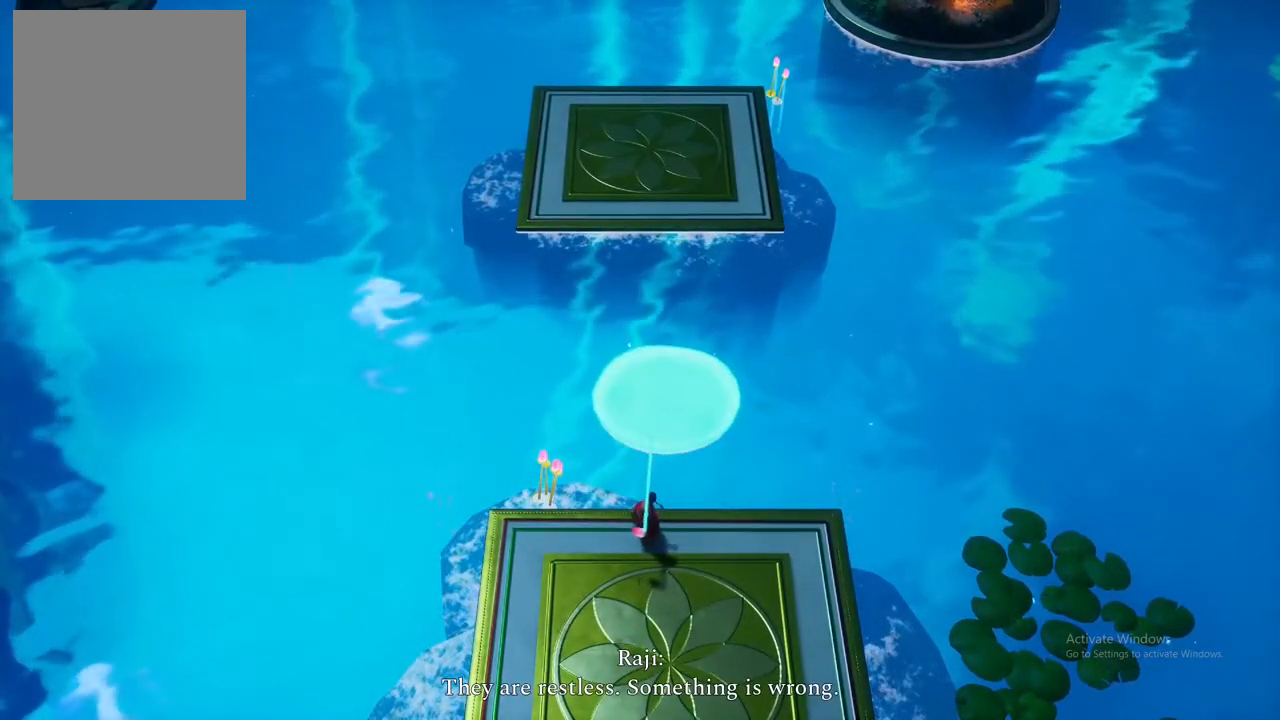
{"buttons": ["L2"], "left_stick": "center", "right_stick": "center", "events": [[333, "left_stick", "up"], [433, "left_stick", "center"]]}
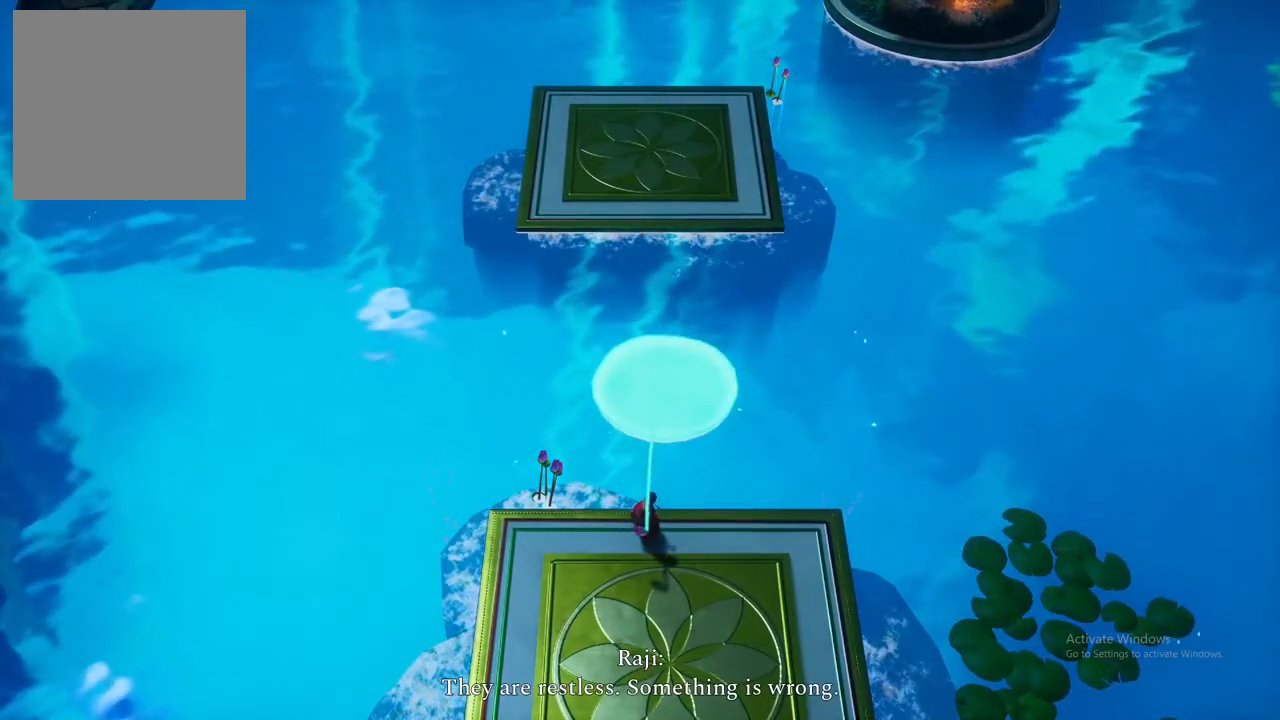
{"buttons": ["X", "L2"], "left_stick": "center", "right_stick": "center", "events": [[400, "X", "down"]]}
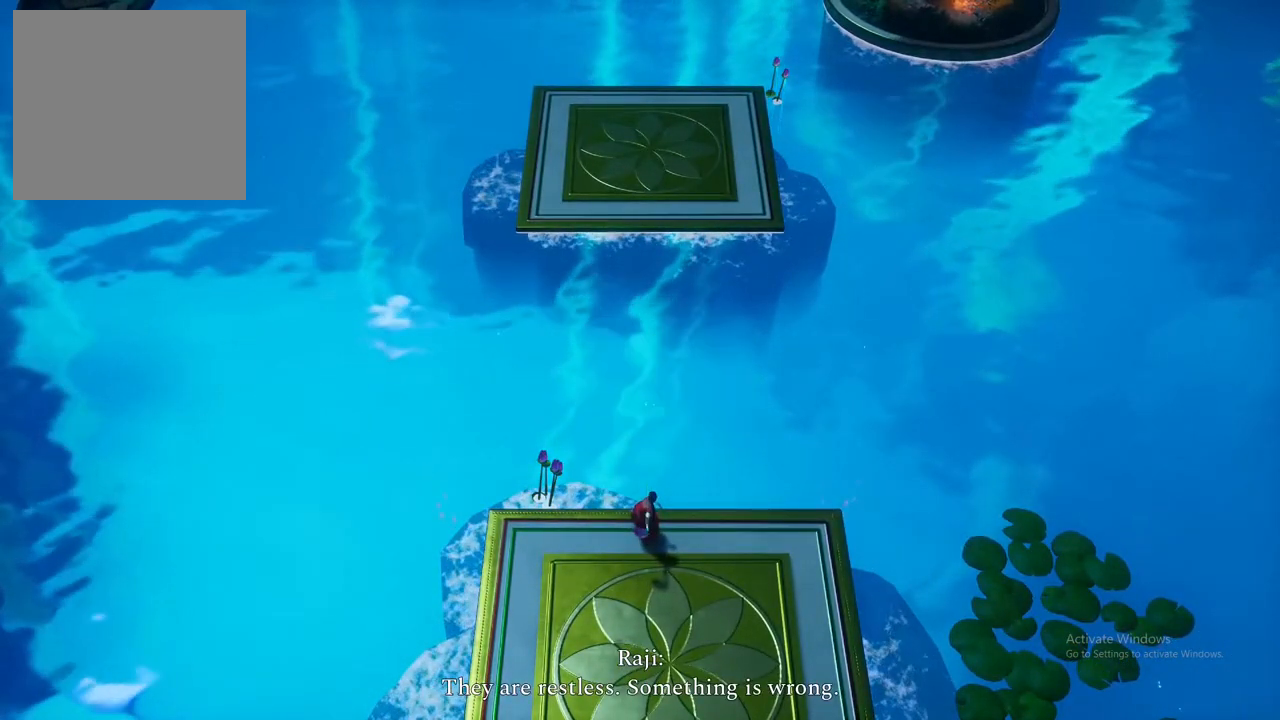
{"buttons": ["L2"], "left_stick": "center", "right_stick": "center", "events": [[50, "X", "up"]]}
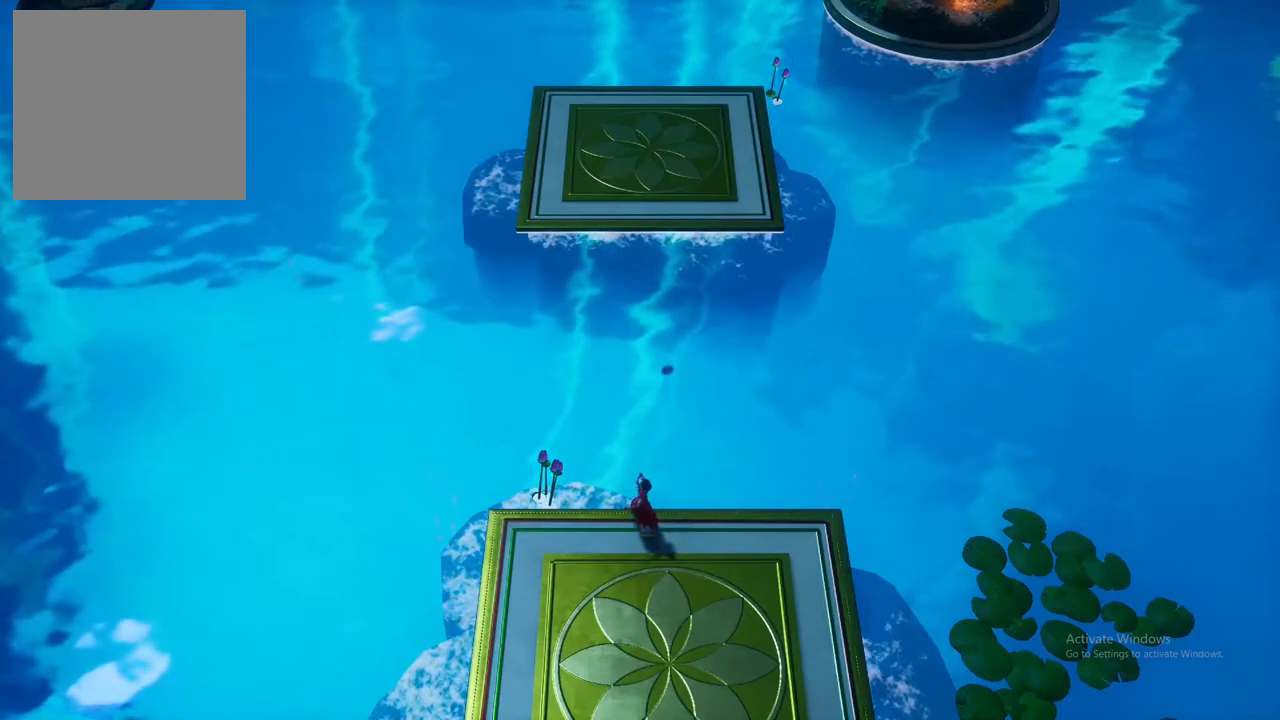
{"buttons": [], "left_stick": "center", "right_stick": "center", "events": [[217, "L2", "up"]]}
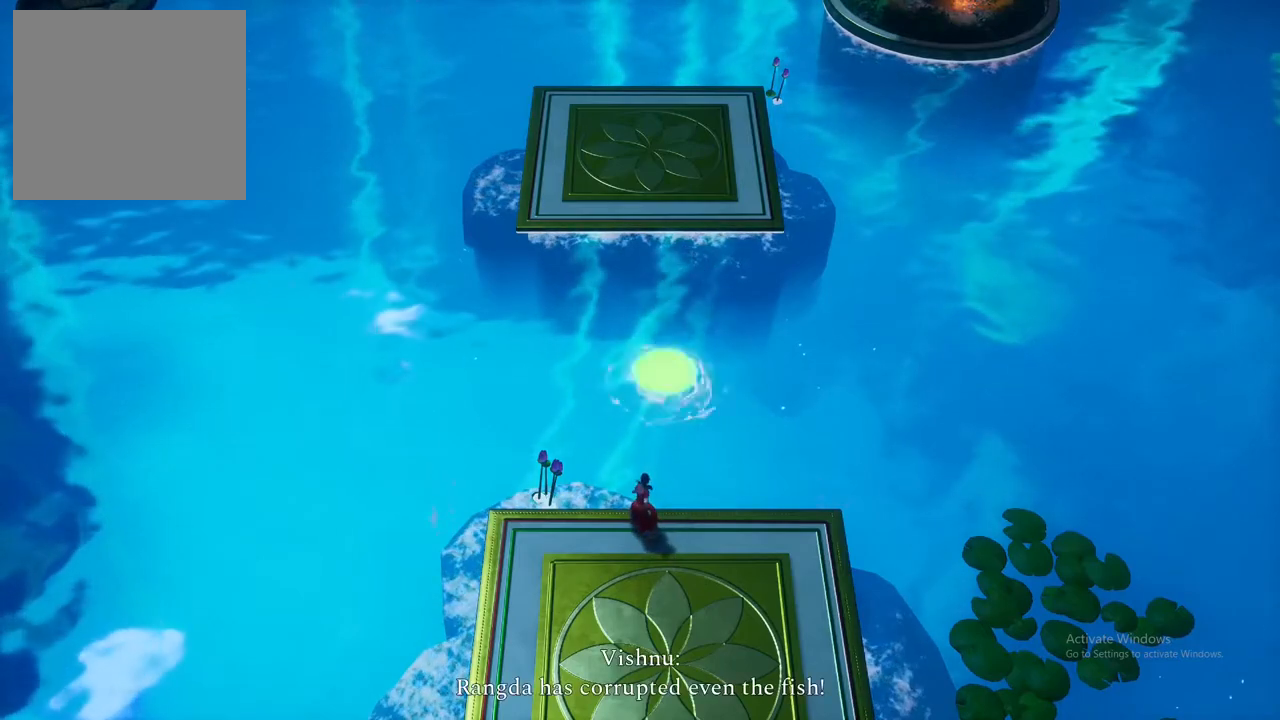
{"buttons": [], "left_stick": "down", "right_stick": "center", "events": [[50, "left_stick", "down"]]}
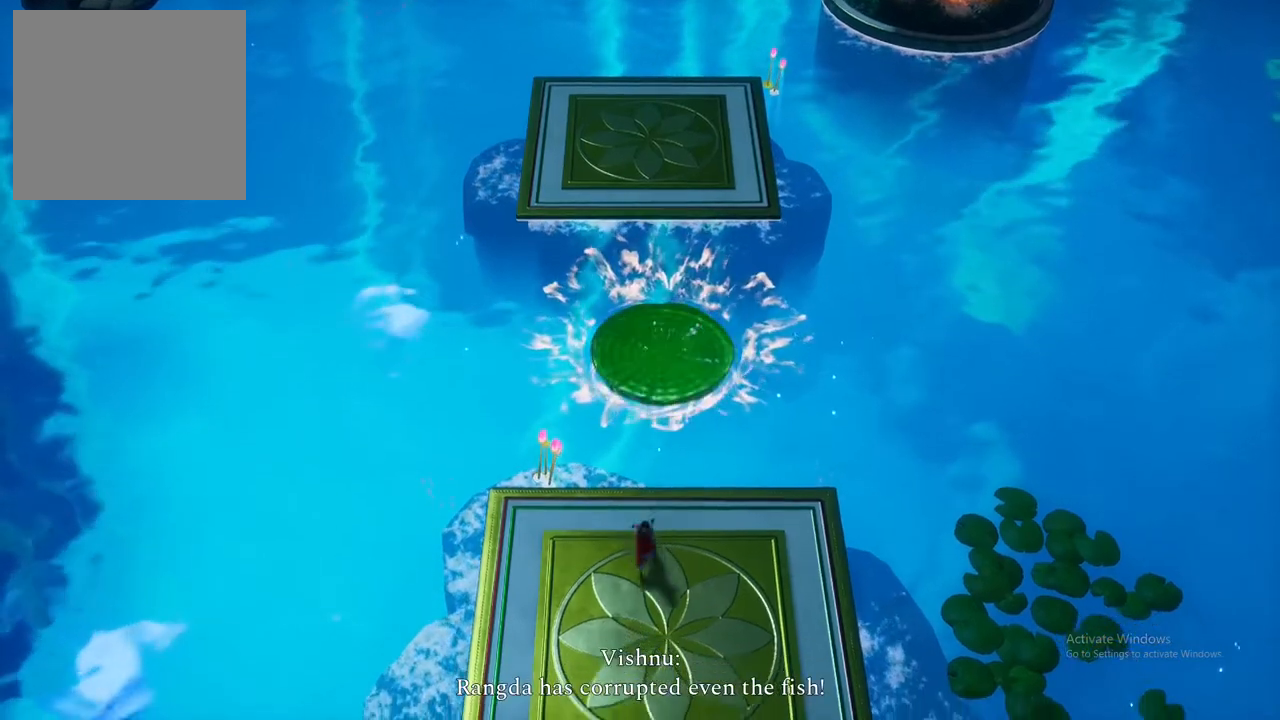
{"buttons": [], "left_stick": "center", "right_stick": "center", "events": [[383, "left_stick", "center"]]}
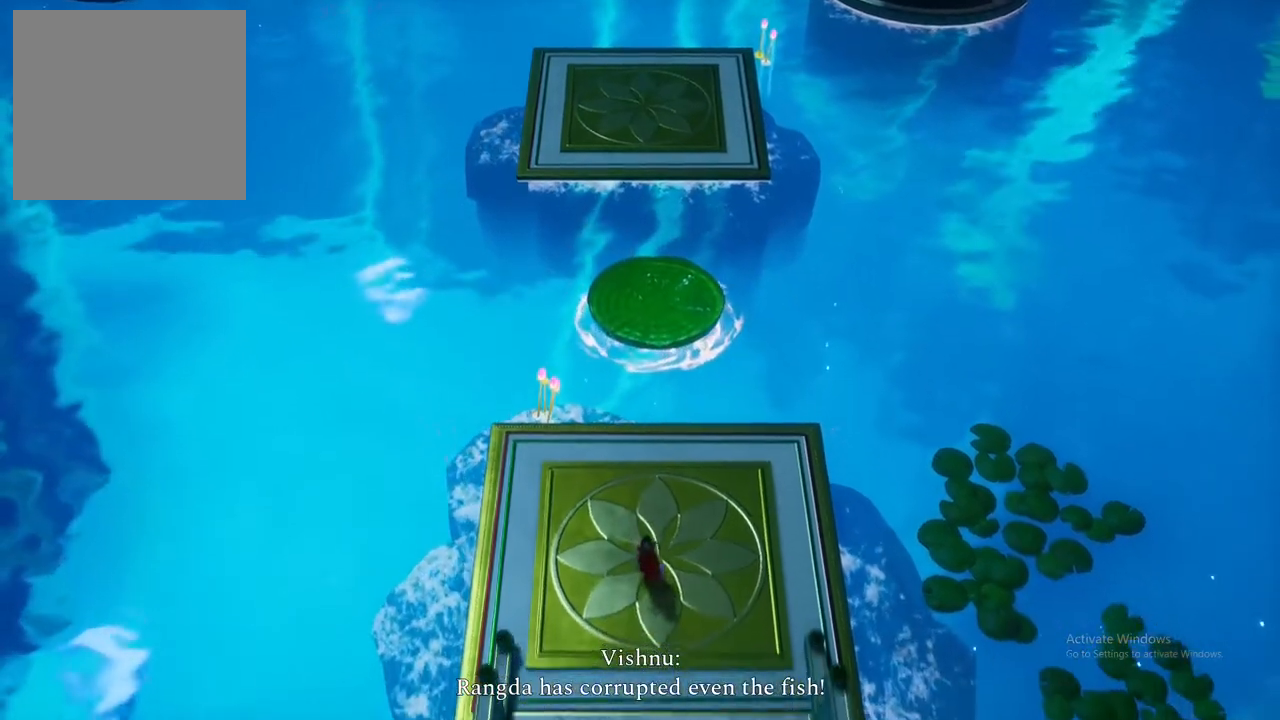
{"buttons": [], "left_stick": "up", "right_stick": "center", "events": [[67, "left_stick", "up"]]}
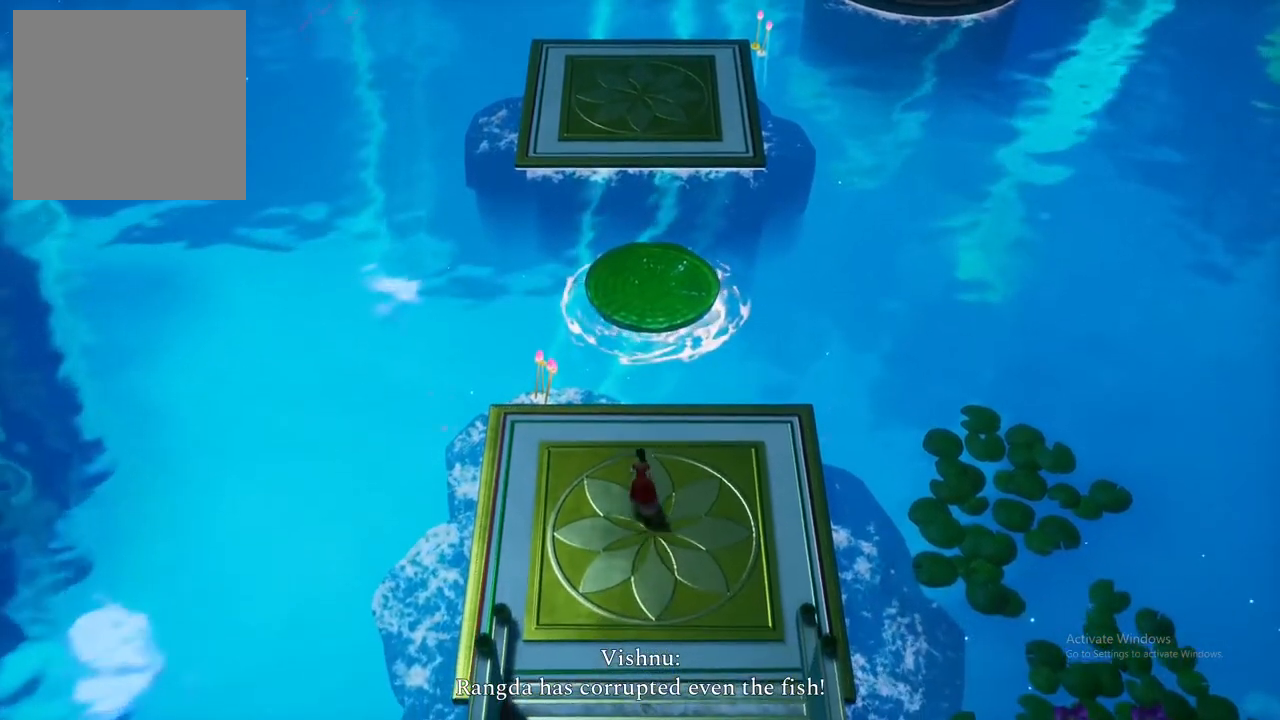
{"buttons": ["A"], "left_stick": "up", "right_stick": "center", "events": [[433, "A", "down"]]}
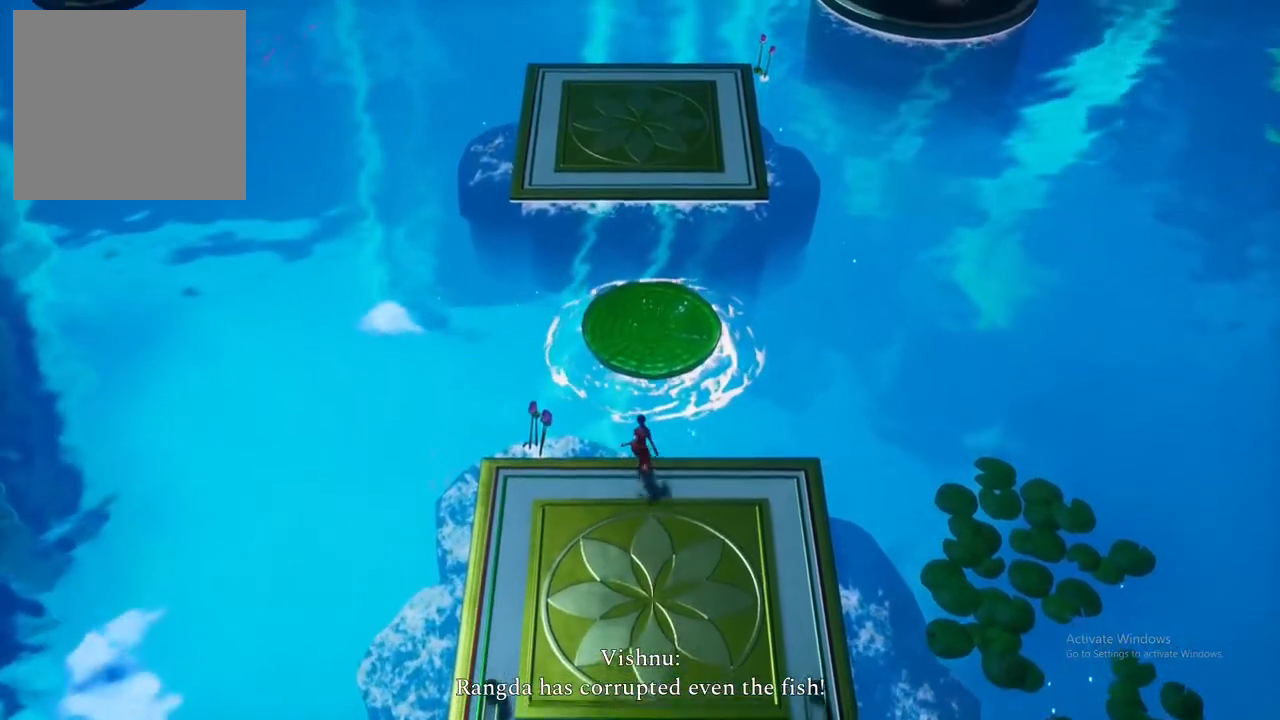
{"buttons": [], "left_stick": "up", "right_stick": "center", "events": [[100, "A", "up"]]}
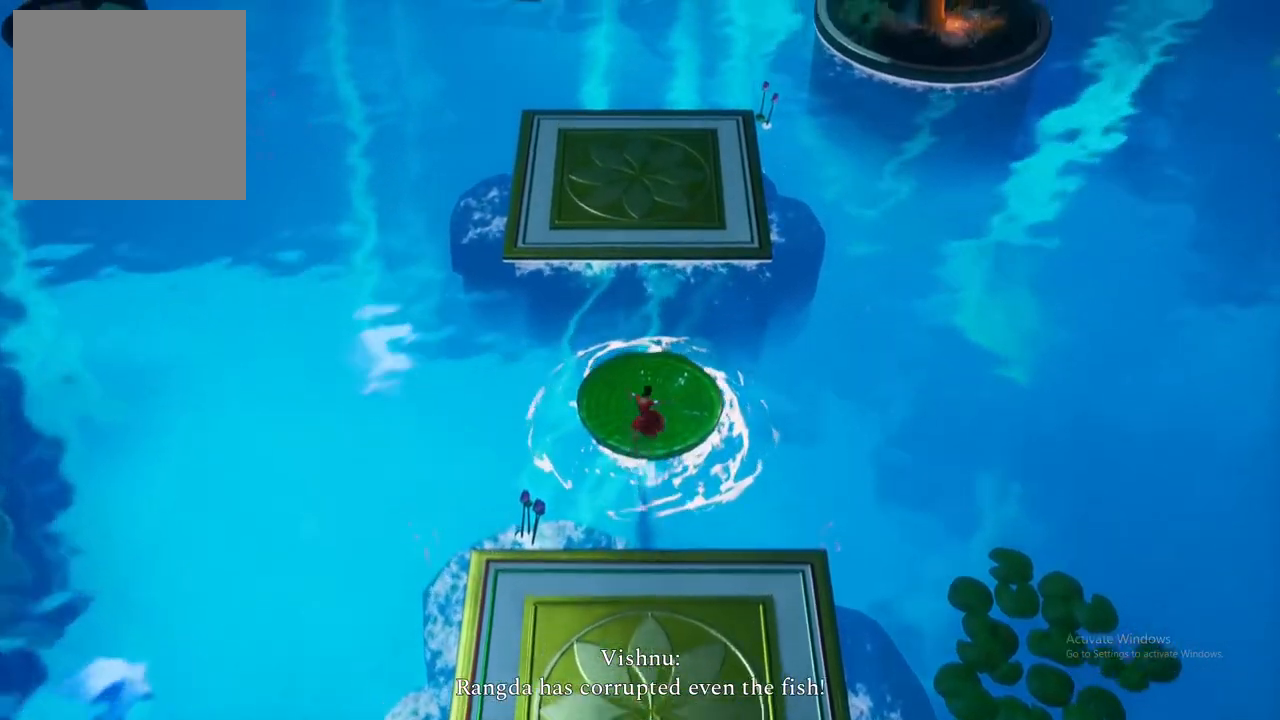
{"buttons": [], "left_stick": "center", "right_stick": "center", "events": [[267, "left_stick", "center"]]}
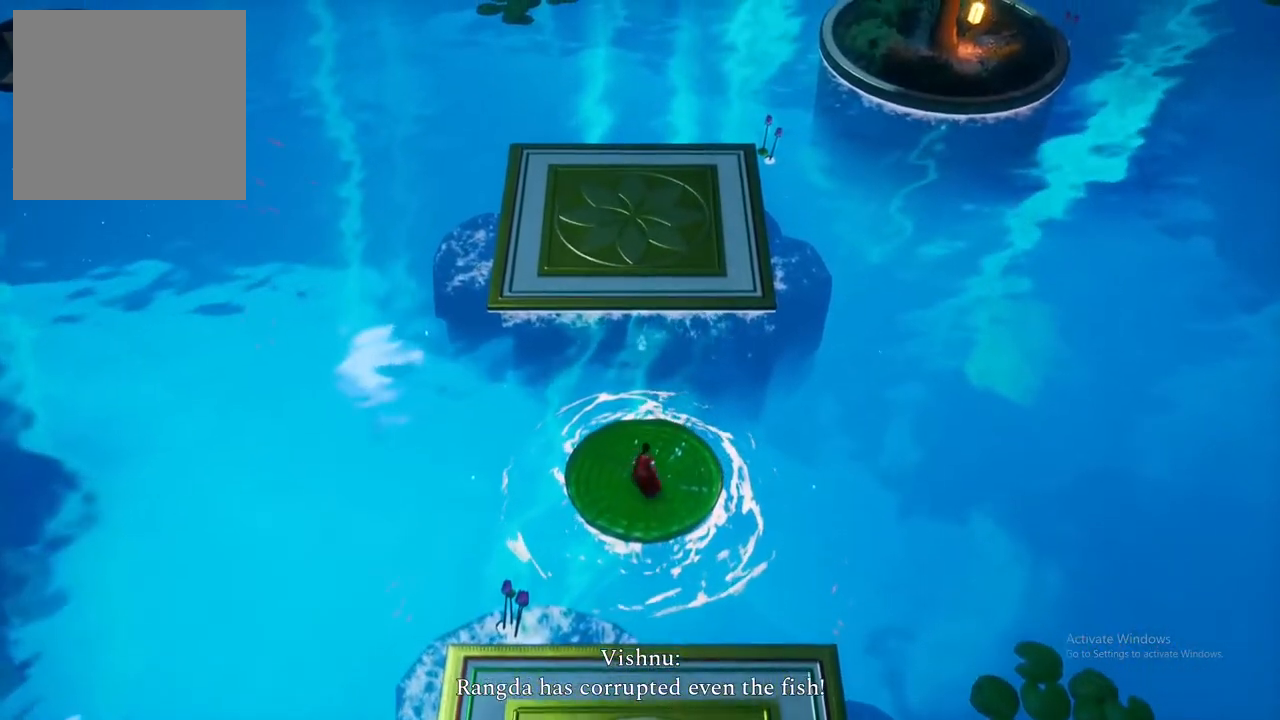
{"buttons": ["A"], "left_stick": "up", "right_stick": "center", "events": [[150, "left_stick", "up"], [483, "A", "down"]]}
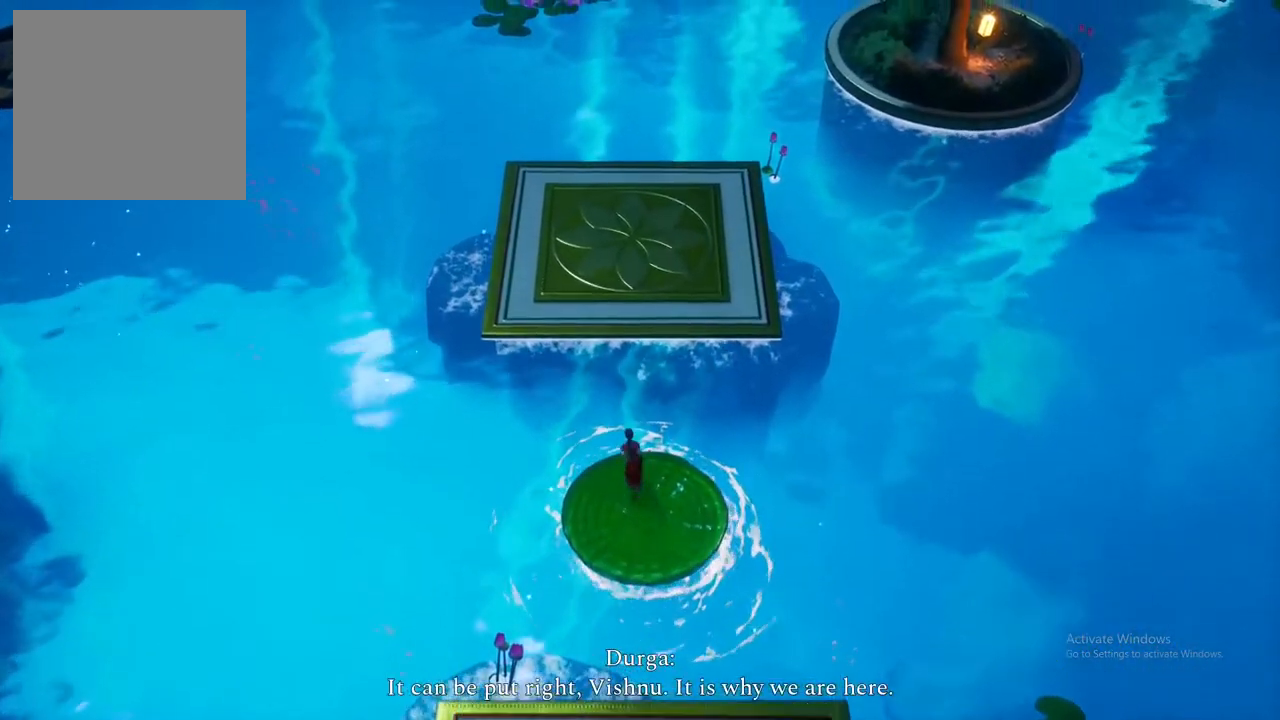
{"buttons": [], "left_stick": "up", "right_stick": "center", "events": [[150, "A", "up"]]}
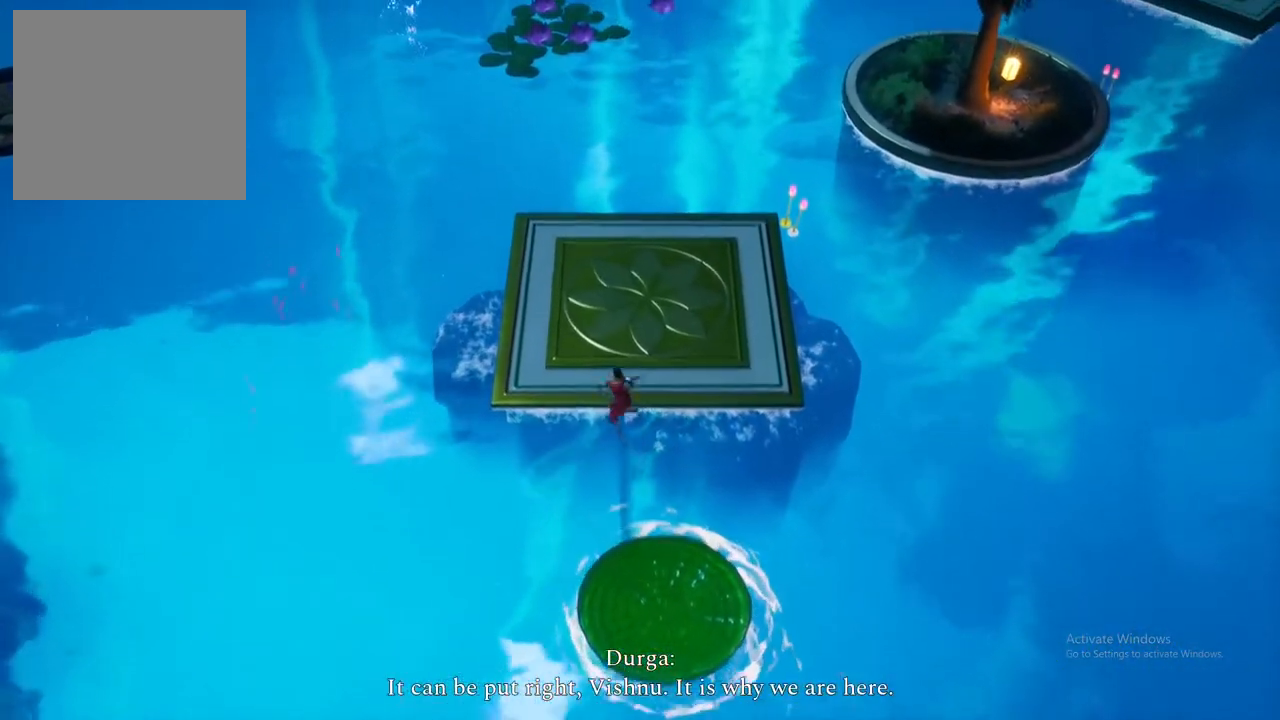
{"buttons": [], "left_stick": "up", "right_stick": "center", "events": []}
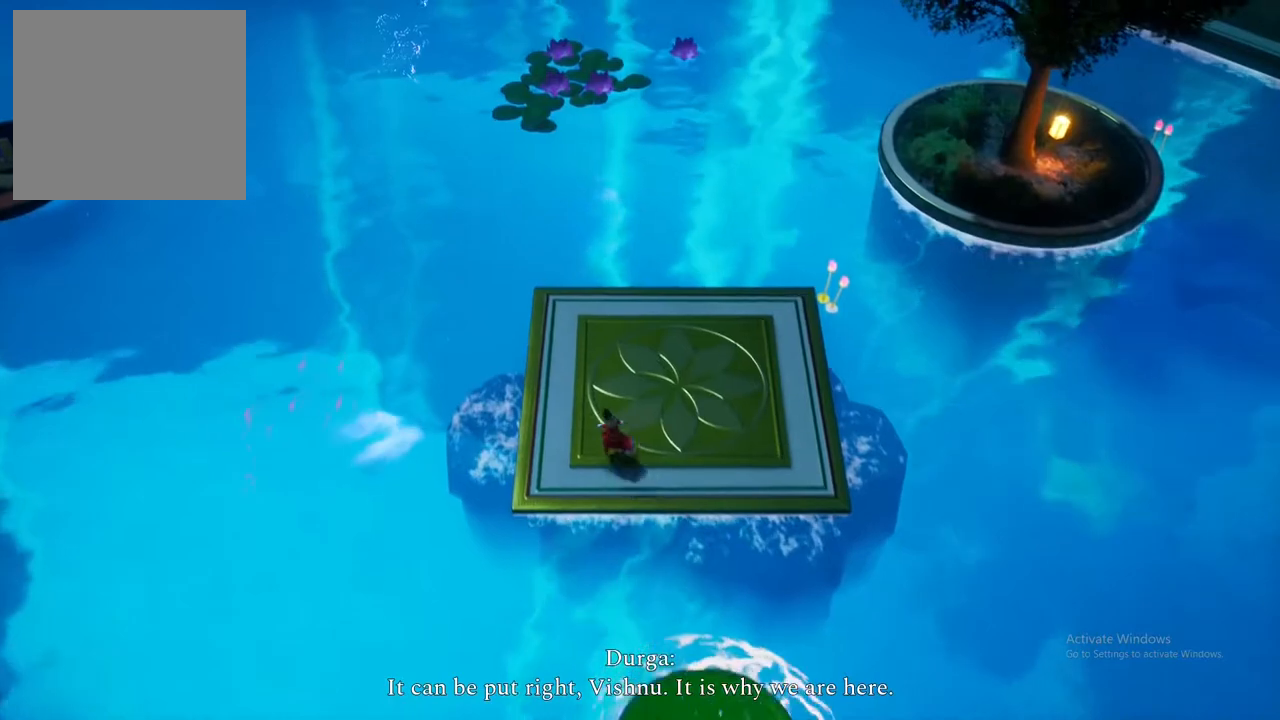
{"buttons": [], "left_stick": "right", "right_stick": "center", "events": [[50, "left_stick", "up-right"], [483, "left_stick", "right"]]}
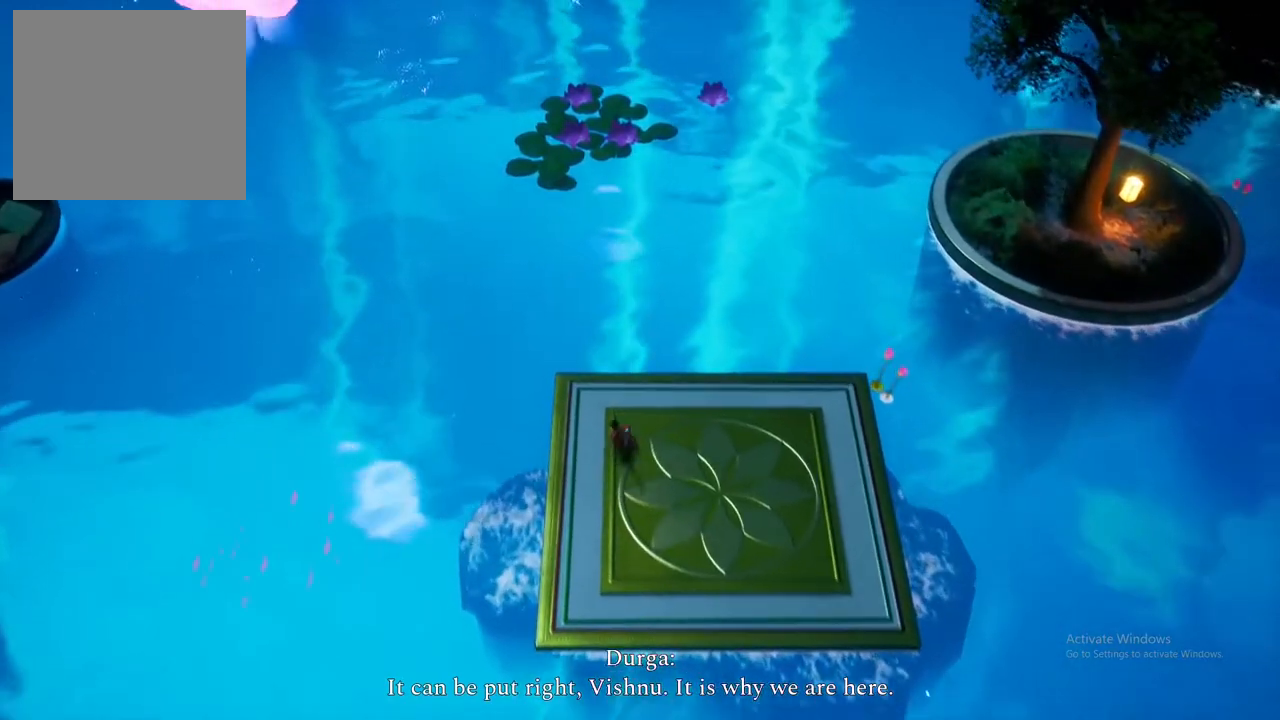
{"buttons": [], "left_stick": "down-right", "right_stick": "center", "events": [[267, "left_stick", "down-right"]]}
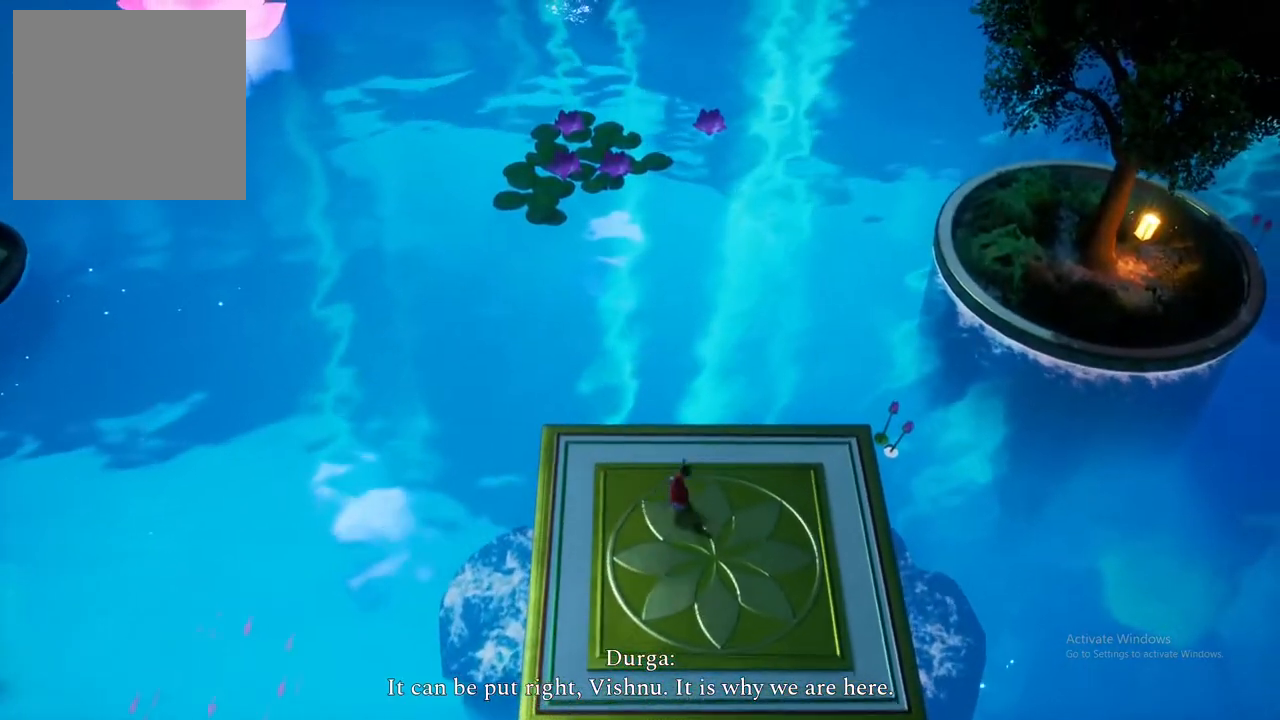
{"buttons": [], "left_stick": "up-right", "right_stick": "center", "events": [[67, "left_stick", "right"], [217, "left_stick", "up-right"]]}
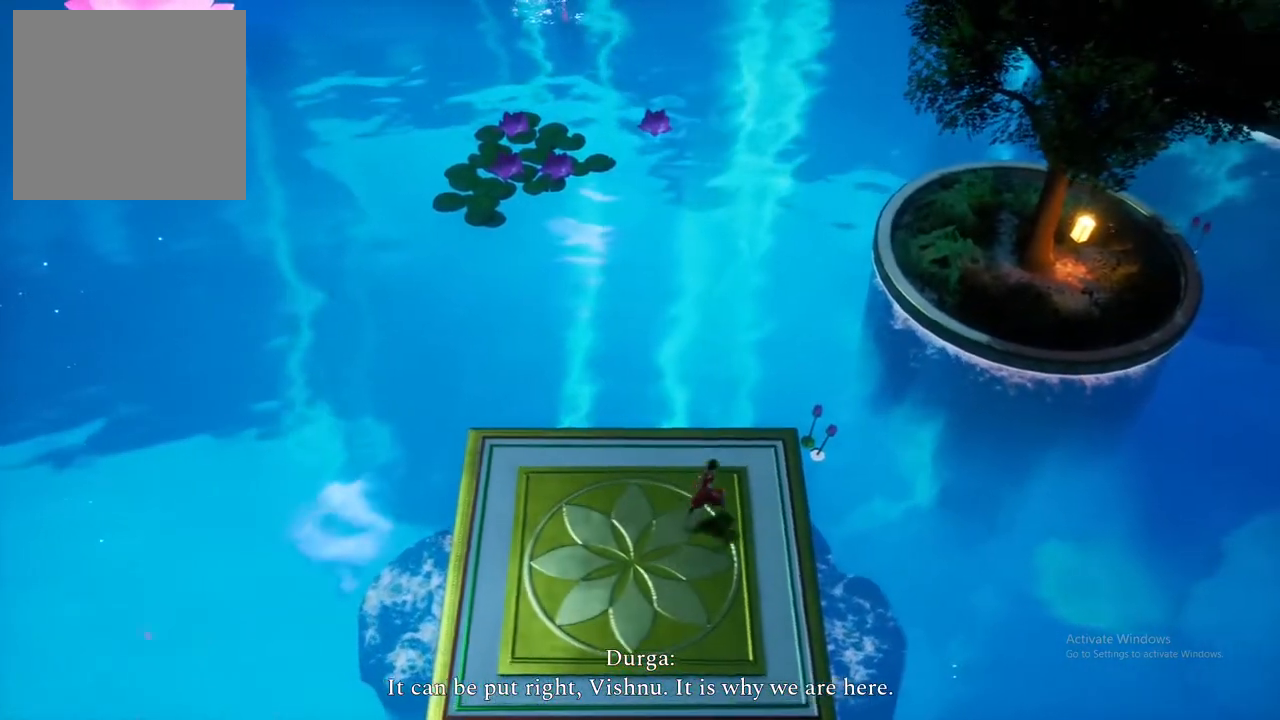
{"buttons": [], "left_stick": "center", "right_stick": "center", "events": [[400, "left_stick", "center"]]}
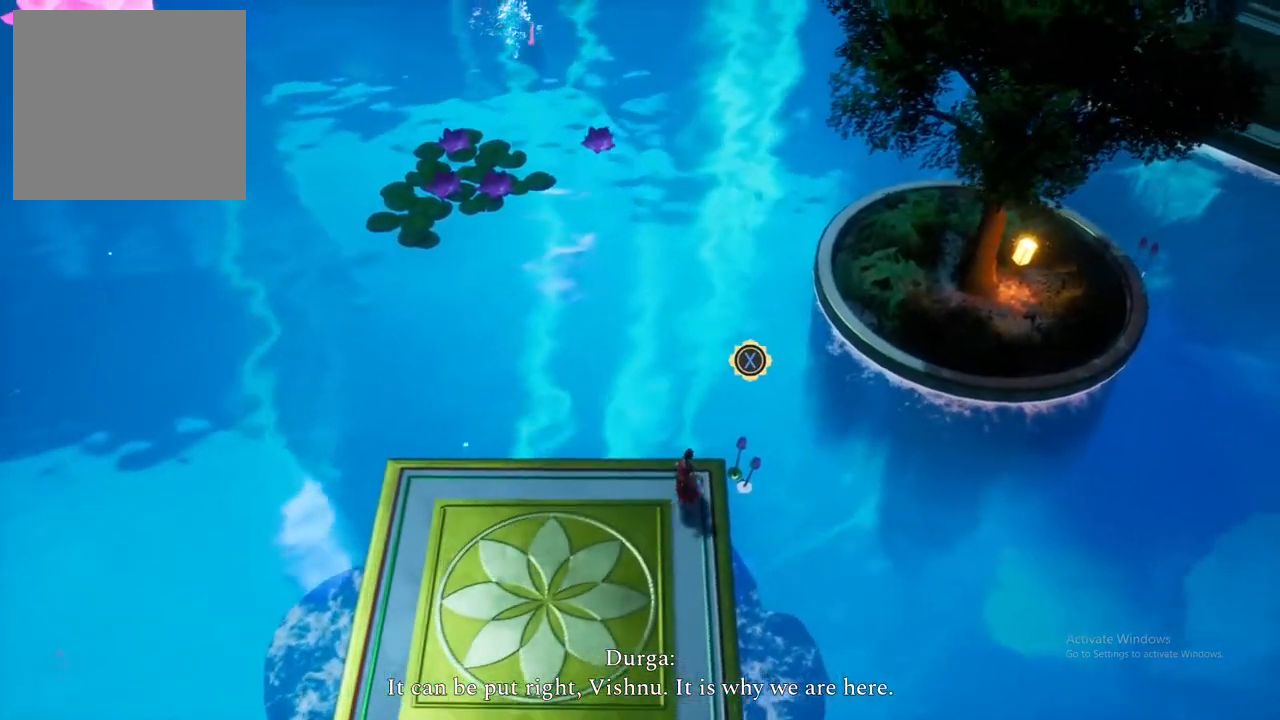
{"buttons": [], "left_stick": "center", "right_stick": "center", "events": [[83, "X", "down"], [183, "X", "up"]]}
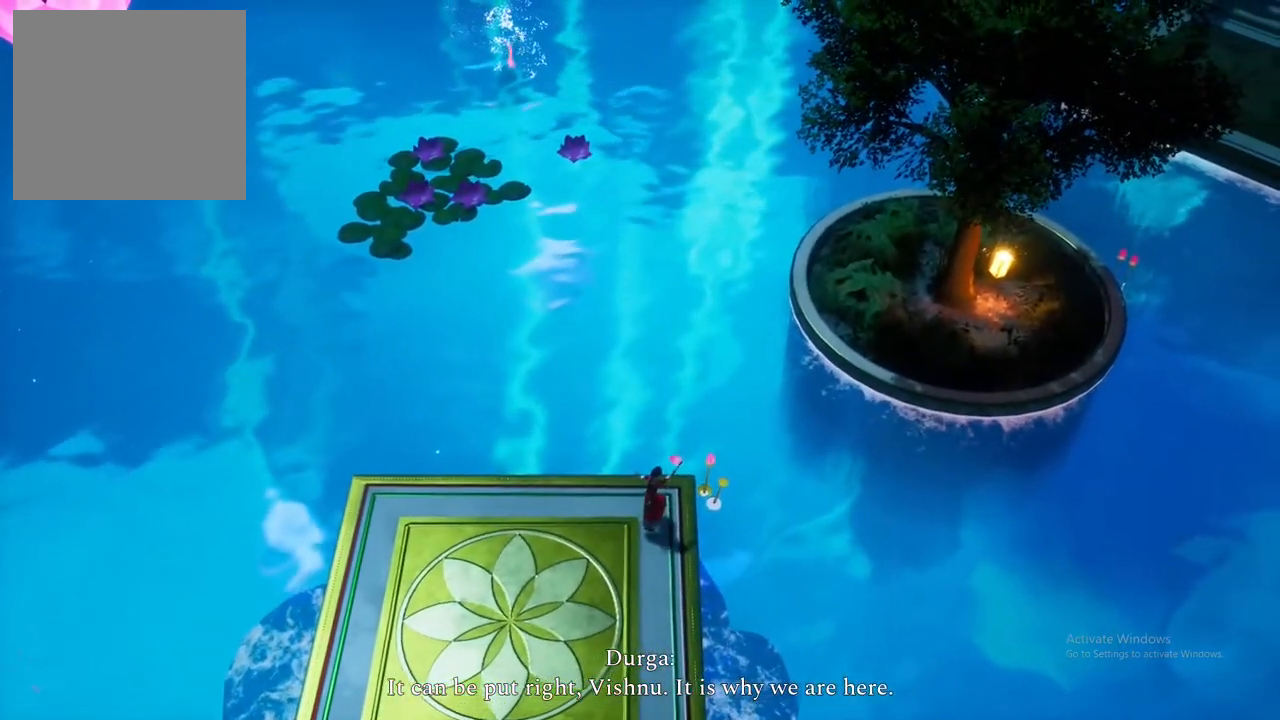
{"buttons": [], "left_stick": "up-right", "right_stick": "center", "events": [[450, "left_stick", "up-right"]]}
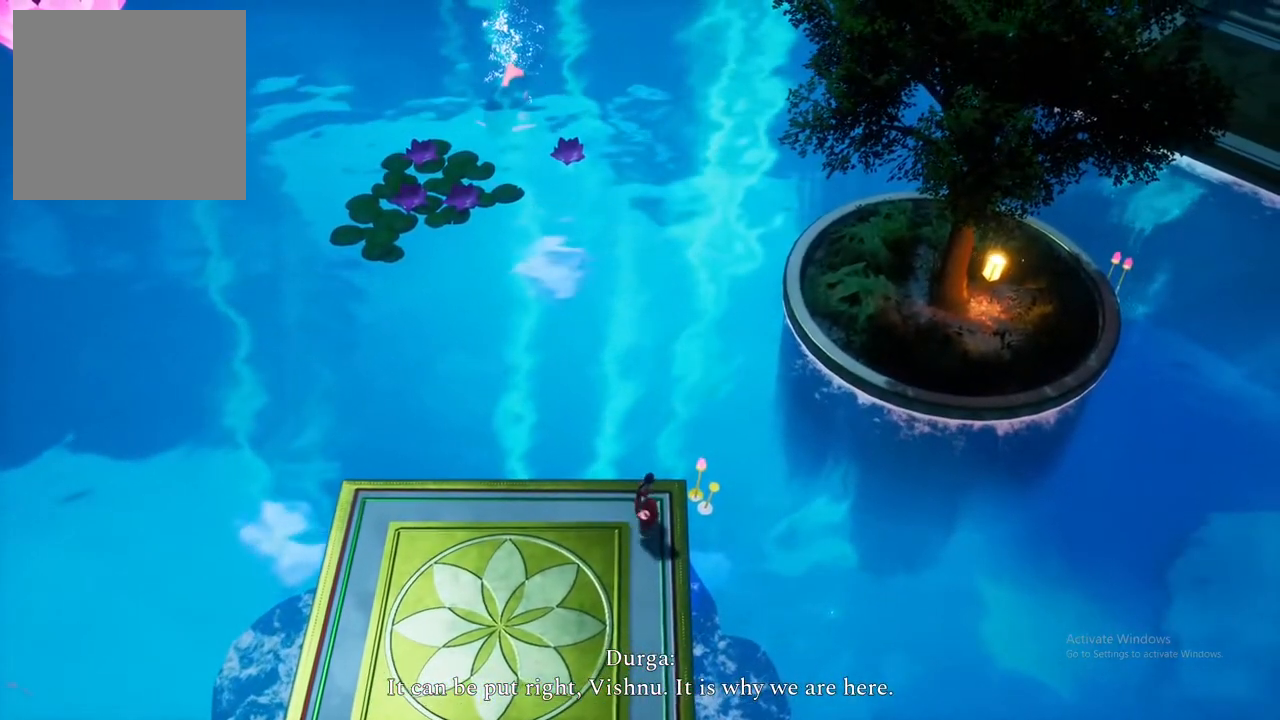
{"buttons": [], "left_stick": "center", "right_stick": "center", "events": [[167, "left_stick", "center"]]}
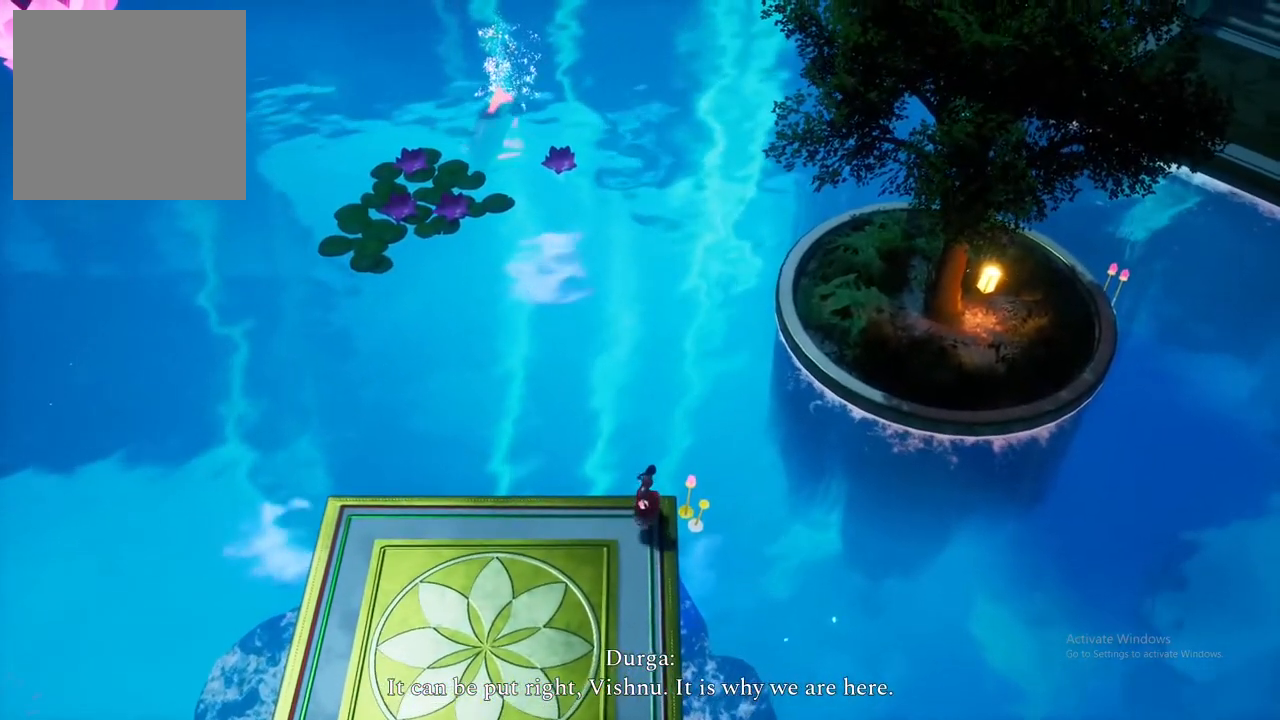
{"buttons": ["L2"], "left_stick": "center", "right_stick": "center", "events": [[33, "L2", "down"]]}